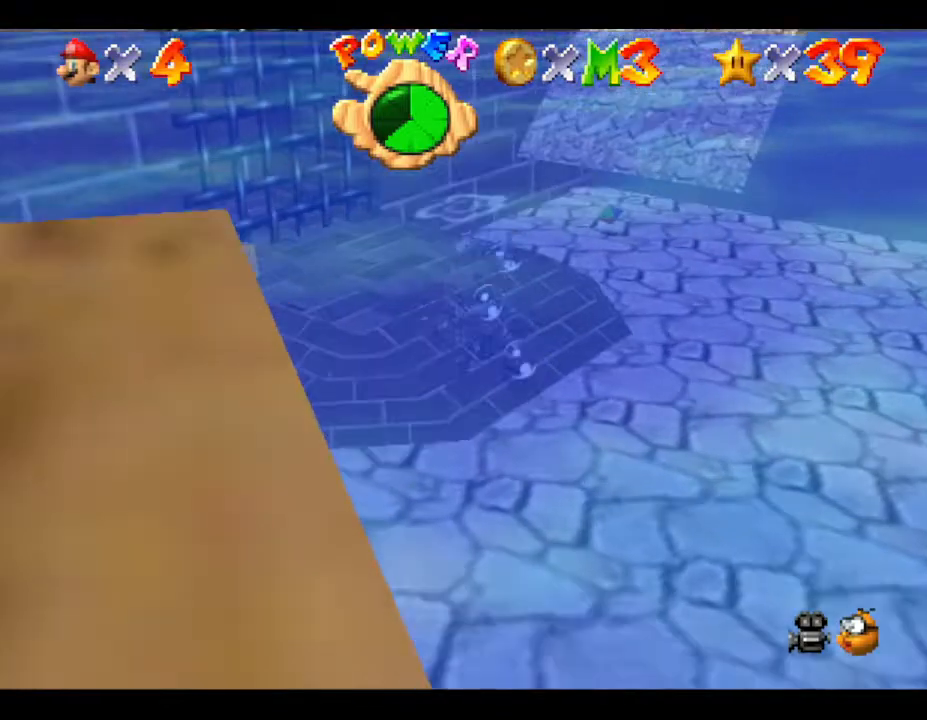
Gameplay with a controller (Nintendo layout); each line is a JSON object with the inputs held at the frame after it. "events" lists button and stick changes between this image and that frame as [ms after this image, input, new state], when the widget could be followed in between. Not read: L3 R3.
{"buttons": [], "left_stick": "up", "events": []}
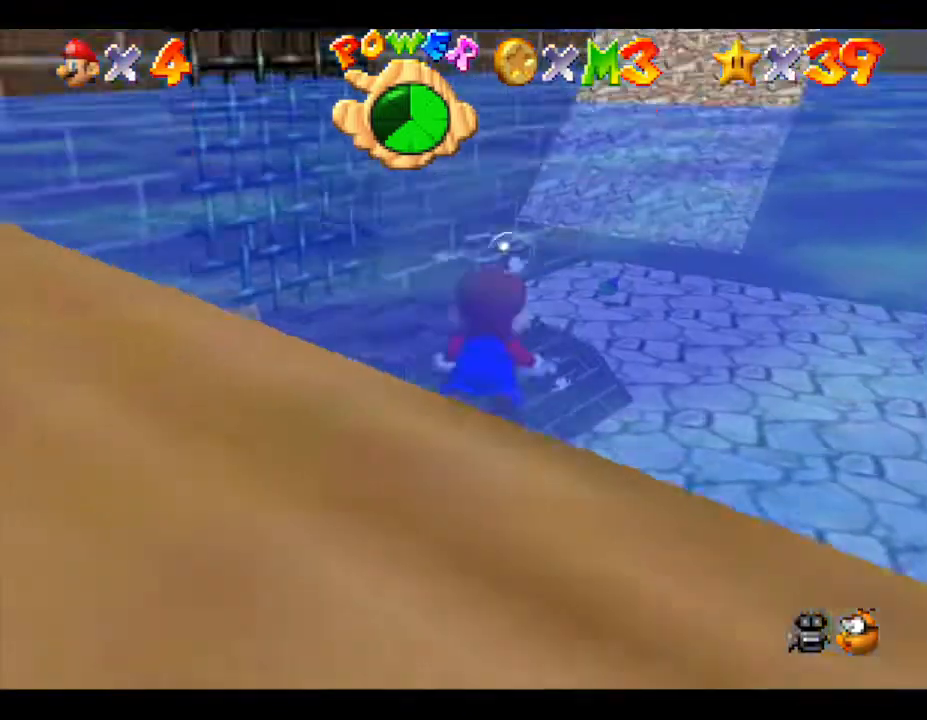
{"buttons": [], "left_stick": "up", "events": []}
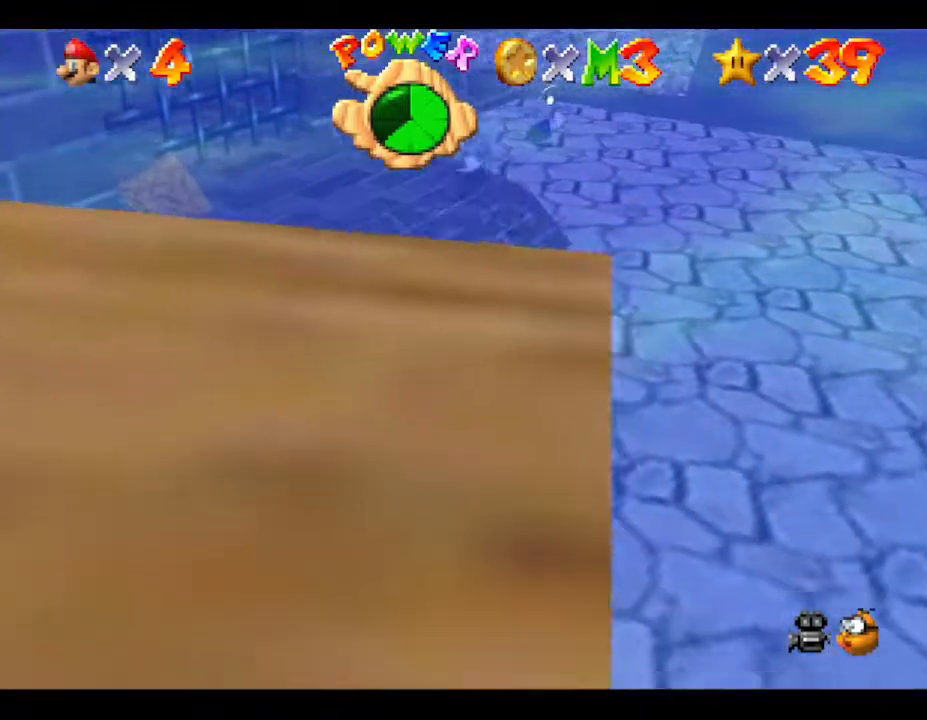
{"buttons": [], "left_stick": "up", "events": [[333, "C_RIGHT", "down"], [433, "C_RIGHT", "up"]]}
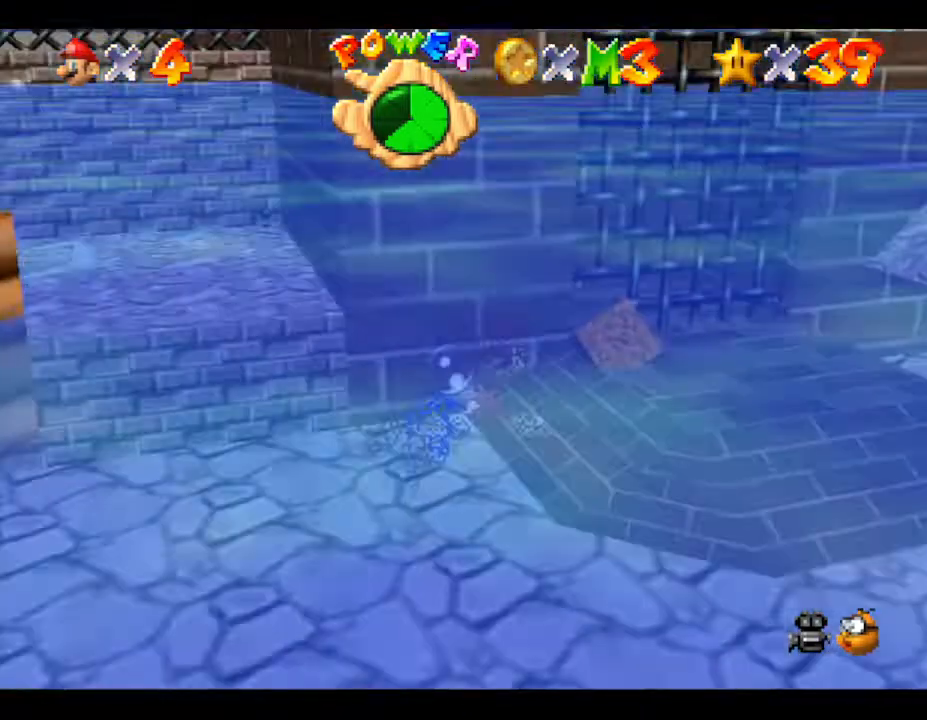
{"buttons": [], "left_stick": "up", "events": []}
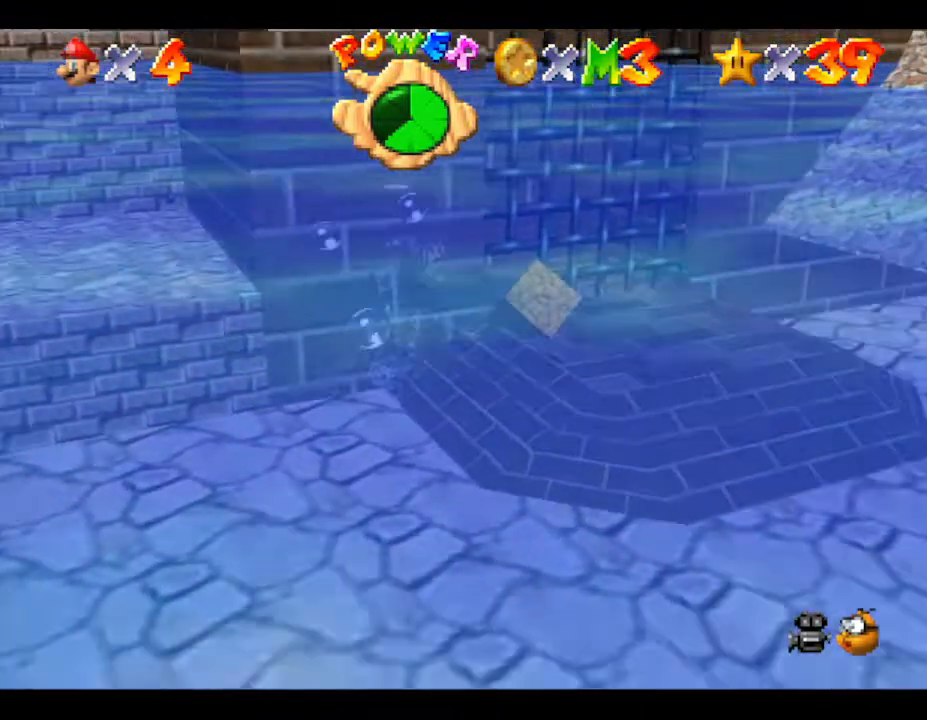
{"buttons": [], "left_stick": "up", "events": []}
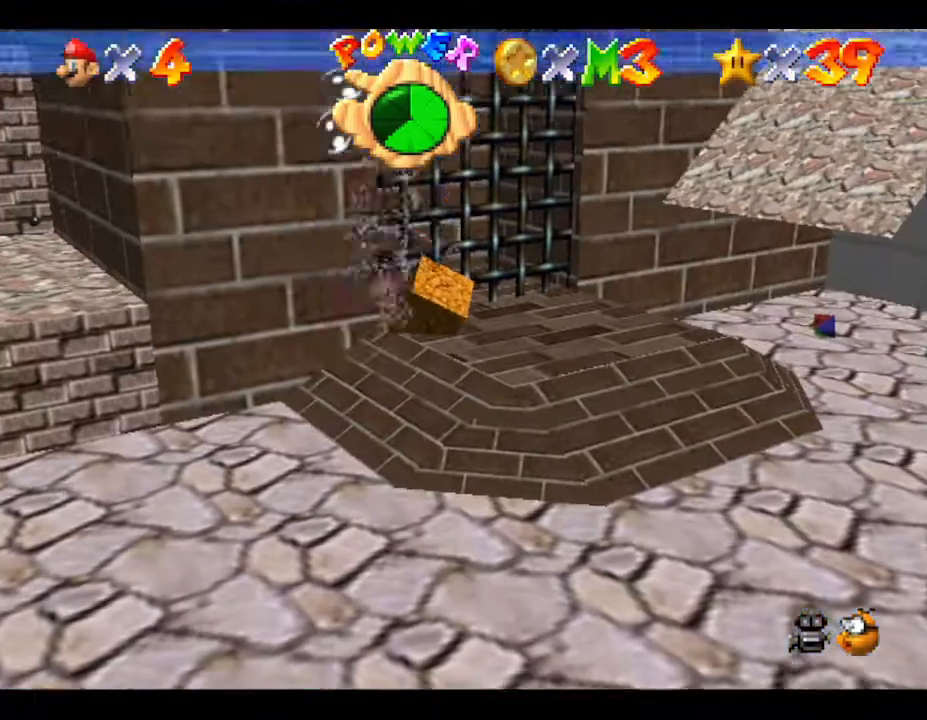
{"buttons": [], "left_stick": "up", "events": []}
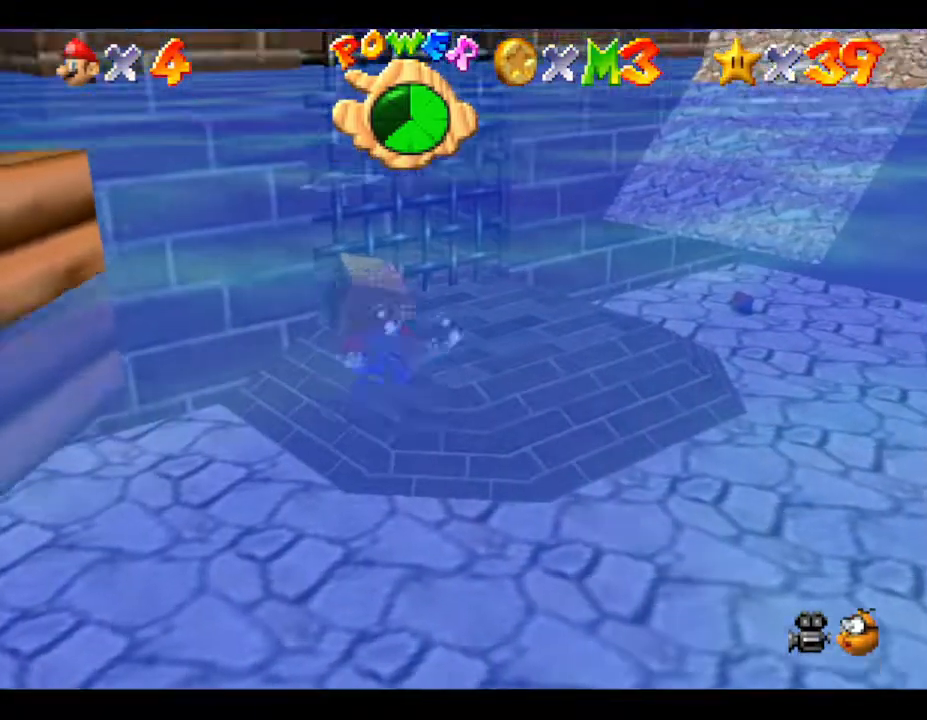
{"buttons": [], "left_stick": "up", "events": []}
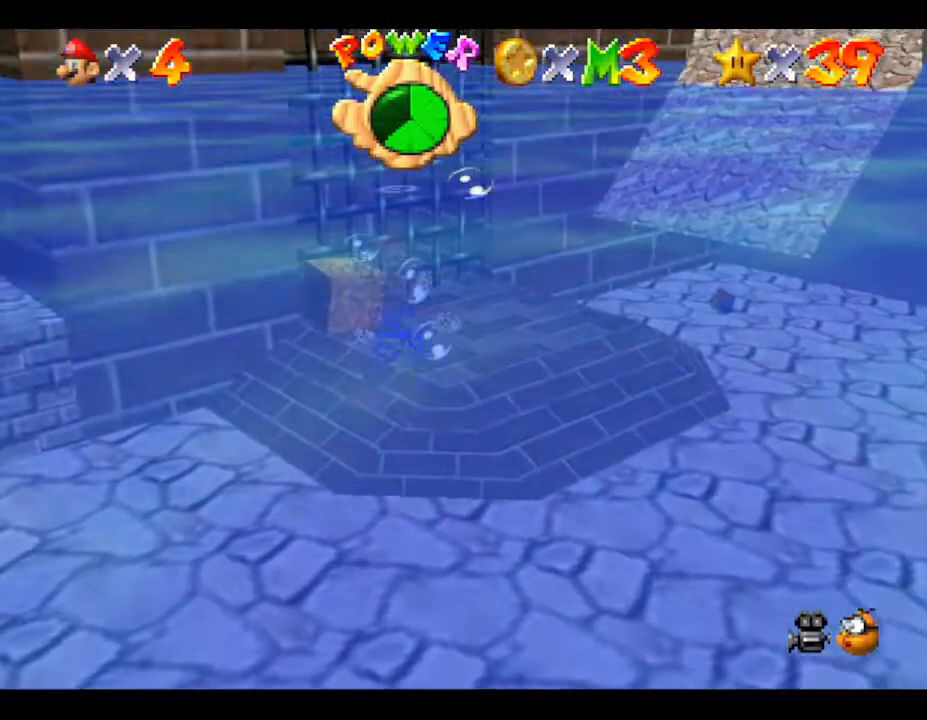
{"buttons": ["A"], "left_stick": "up-right", "events": [[183, "A", "down"], [467, "left_stick", "up-right"]]}
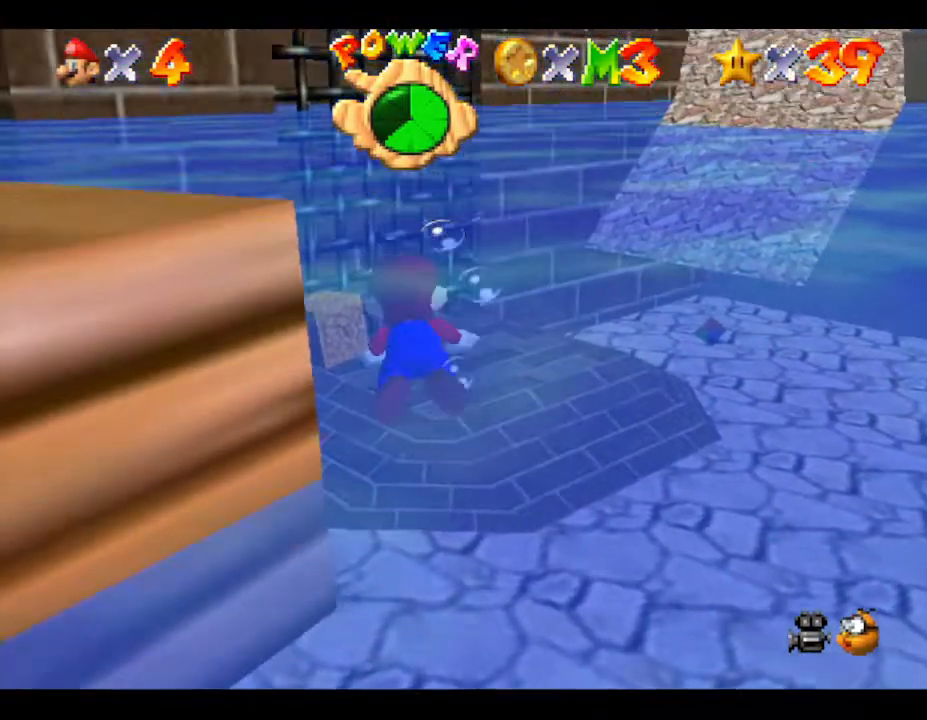
{"buttons": ["B"], "left_stick": "up-right", "events": [[183, "A", "up"], [417, "B", "down"]]}
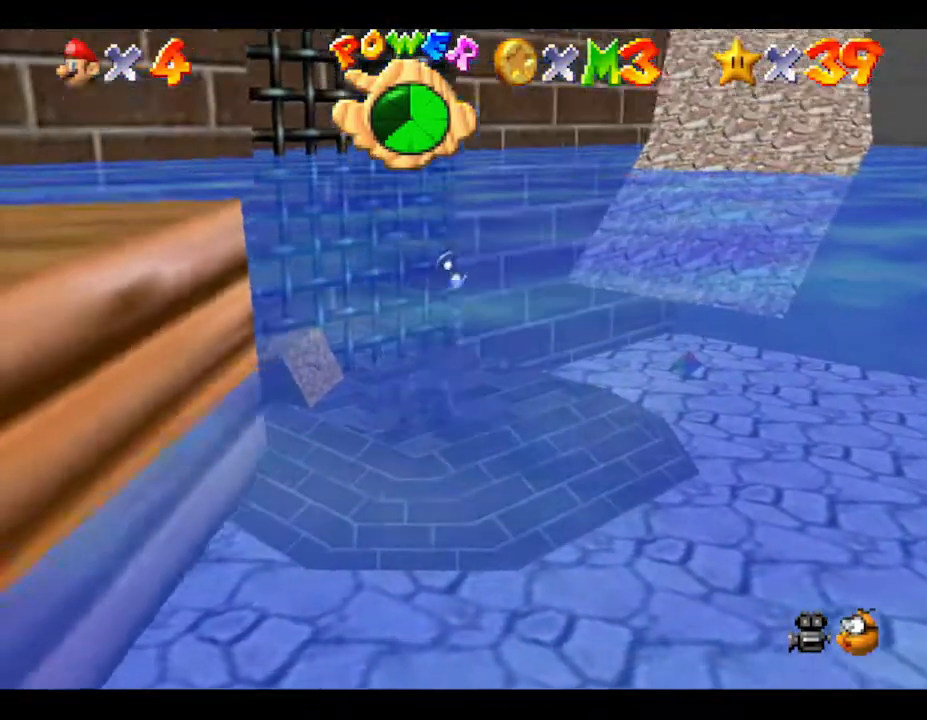
{"buttons": [], "left_stick": "up-right", "events": [[267, "B", "up"]]}
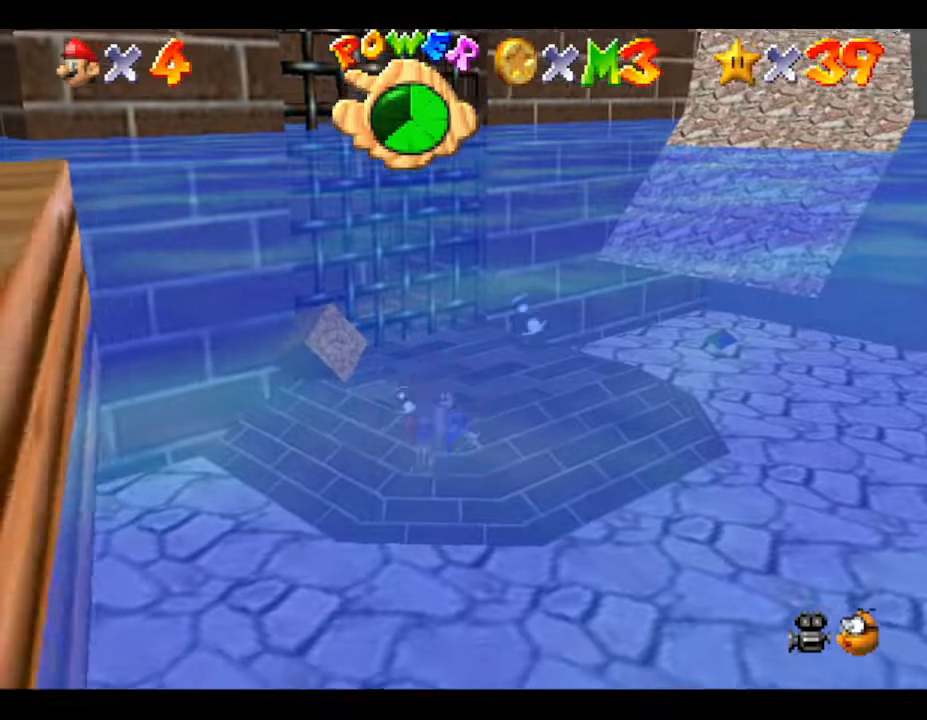
{"buttons": [], "left_stick": "right", "events": [[267, "left_stick", "right"]]}
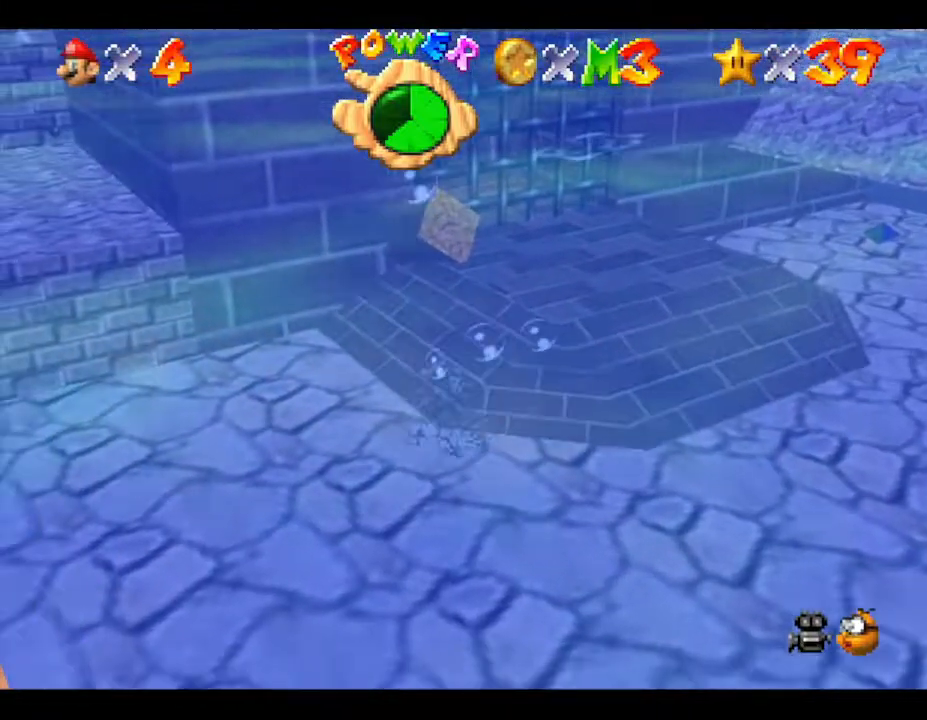
{"buttons": ["B"], "left_stick": "right", "events": [[250, "B", "down"]]}
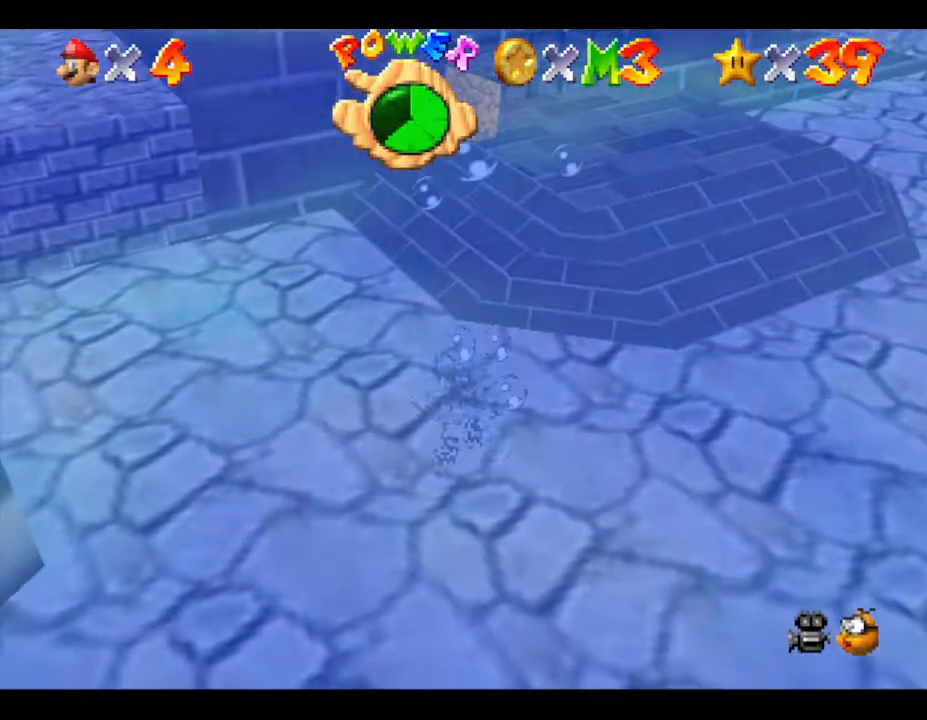
{"buttons": [], "left_stick": "right", "events": [[150, "B", "up"]]}
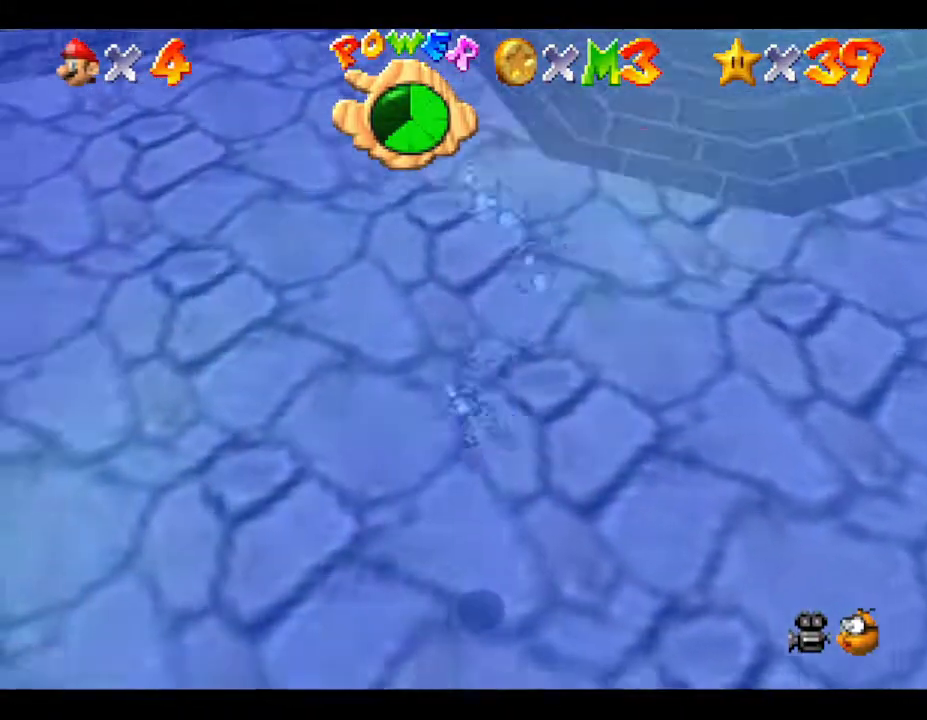
{"buttons": [], "left_stick": "right", "events": []}
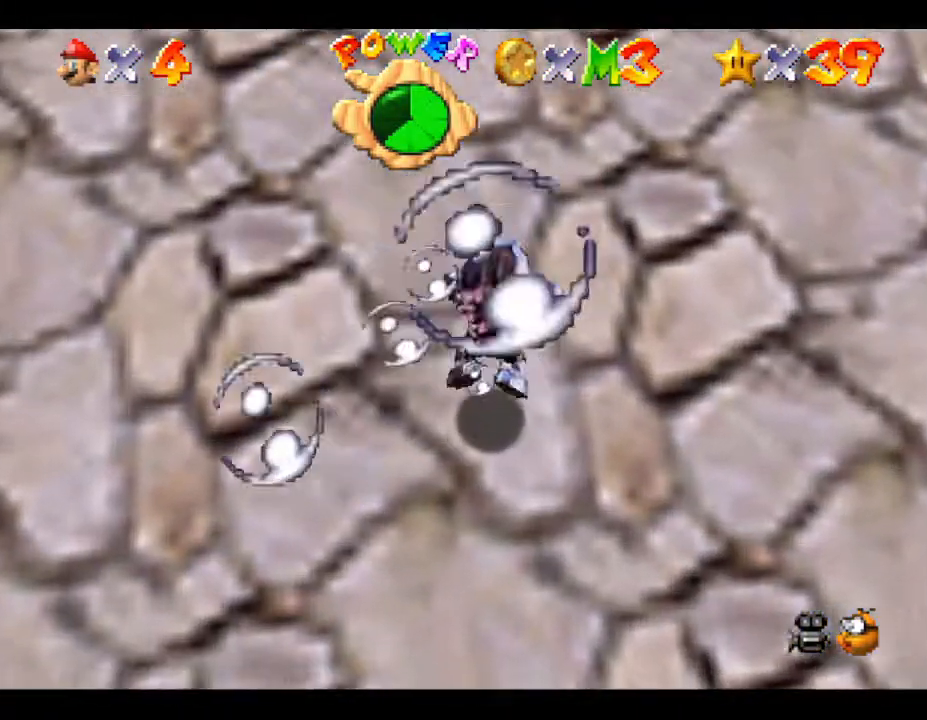
{"buttons": ["B"], "left_stick": "right", "events": [[267, "B", "down"]]}
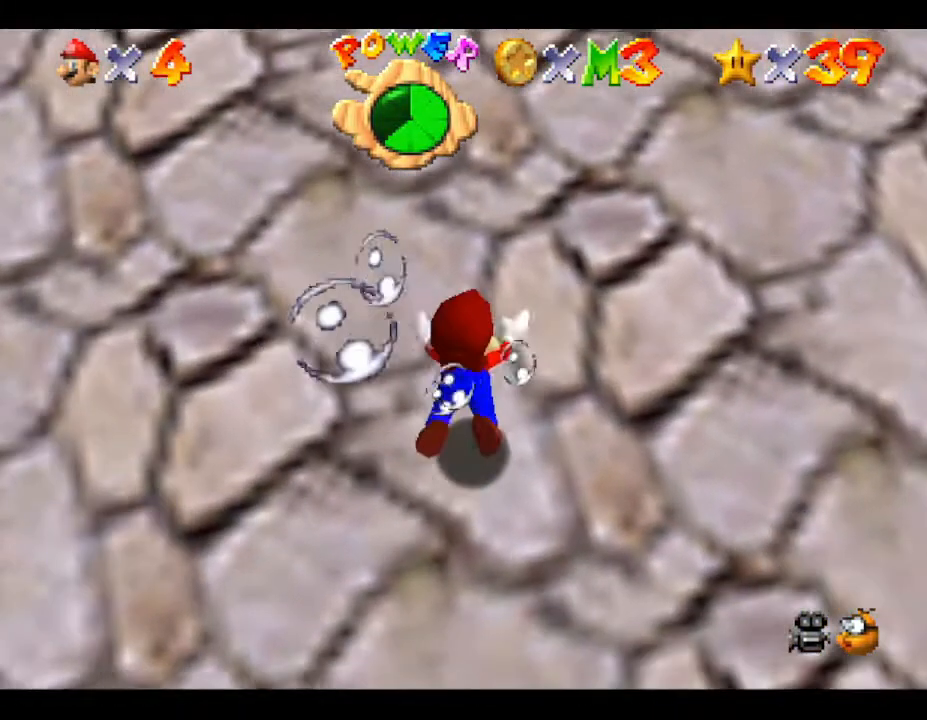
{"buttons": [], "left_stick": "right", "events": [[117, "B", "up"]]}
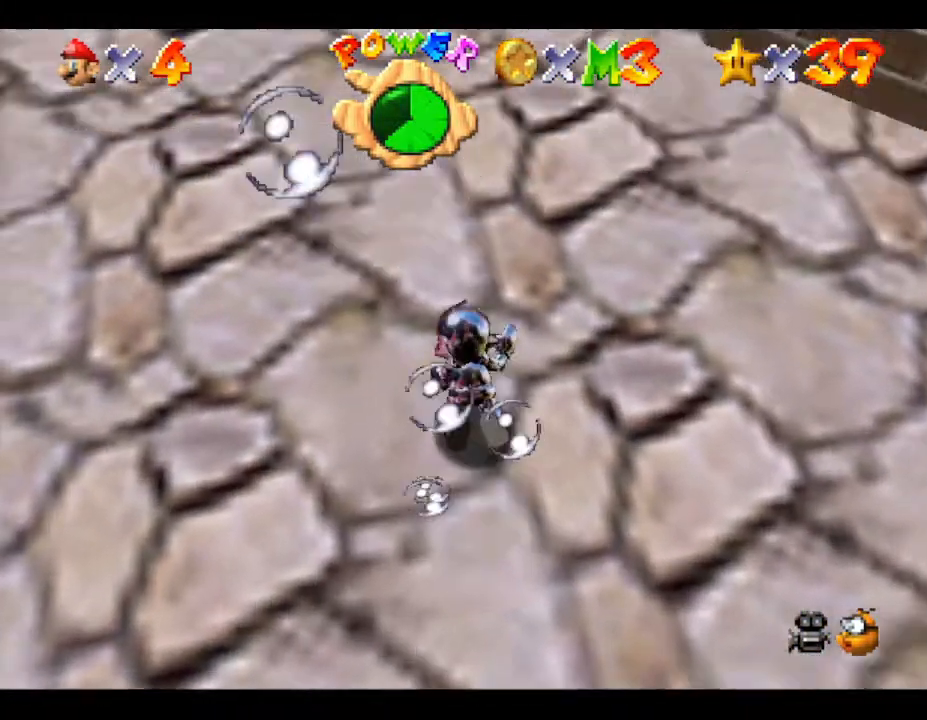
{"buttons": [], "left_stick": "right", "events": []}
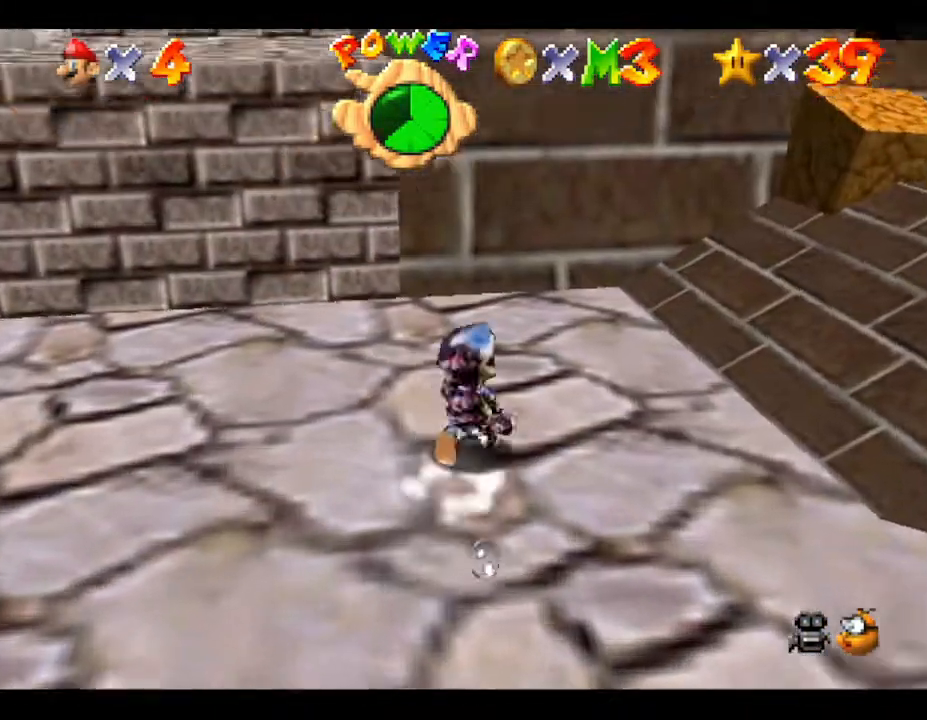
{"buttons": [], "left_stick": "right", "events": []}
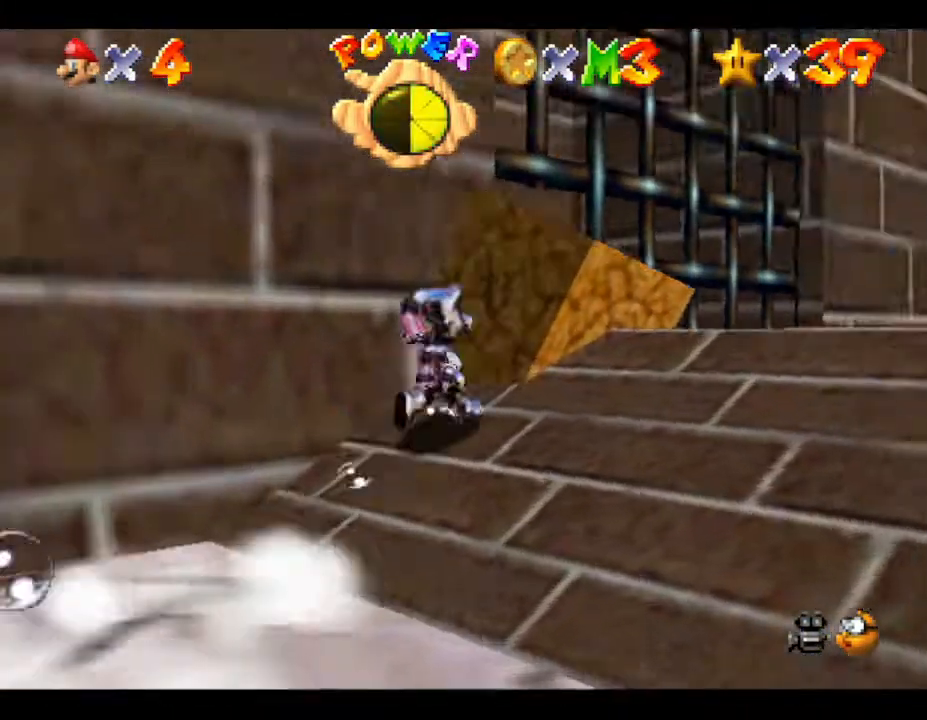
{"buttons": [], "left_stick": "up", "events": [[317, "left_stick", "up-right"], [417, "left_stick", "up"]]}
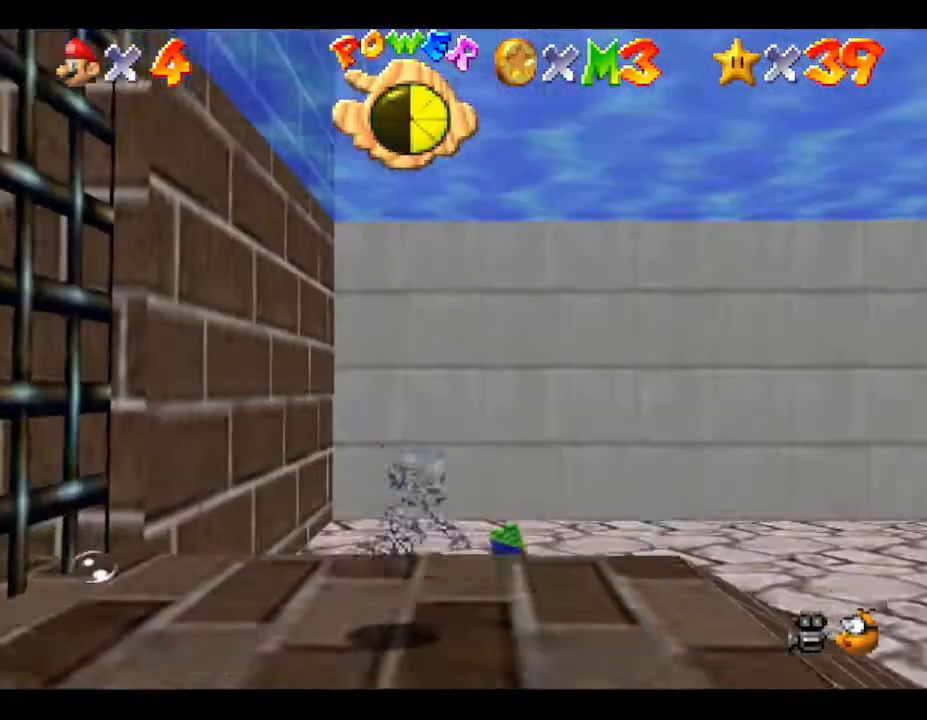
{"buttons": ["B"], "left_stick": "up-left", "events": [[383, "left_stick", "up-left"], [450, "B", "down"]]}
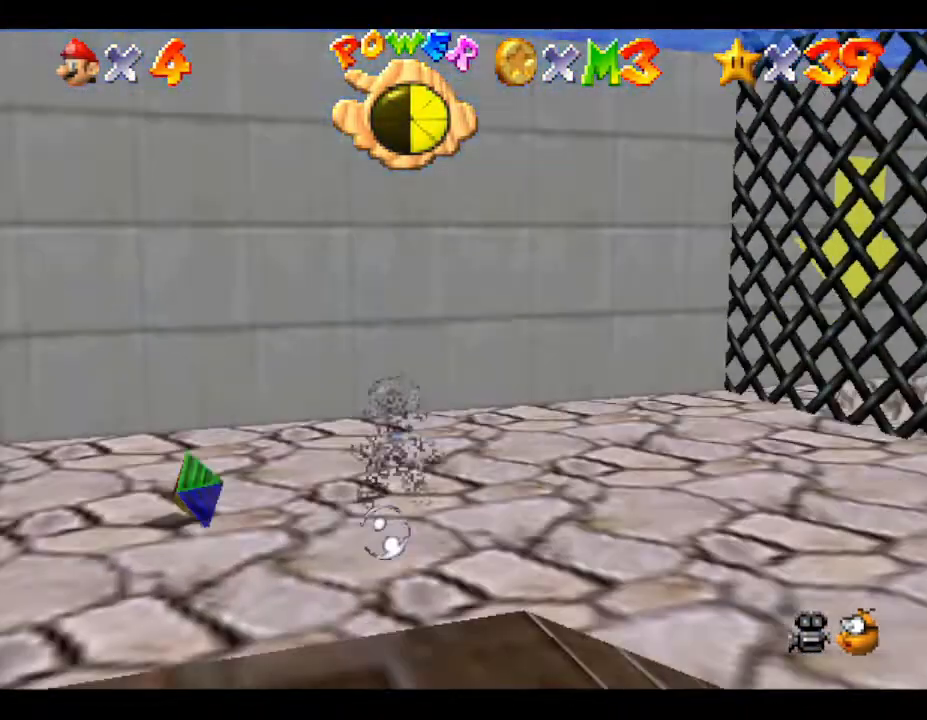
{"buttons": ["B"], "left_stick": "left", "events": [[267, "left_stick", "left"]]}
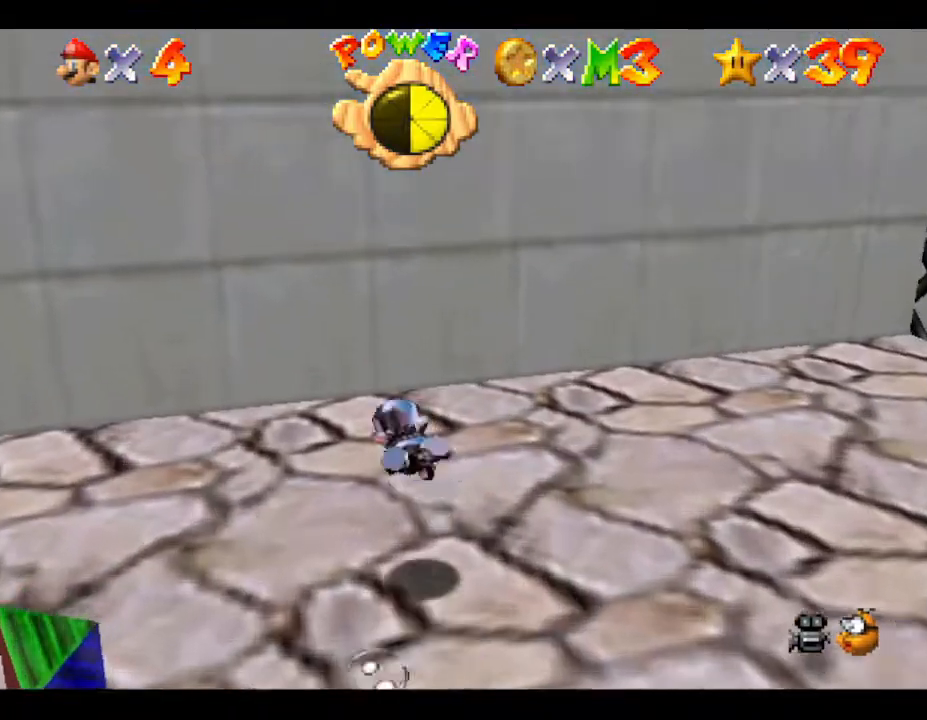
{"buttons": [], "left_stick": "left", "events": [[17, "B", "up"]]}
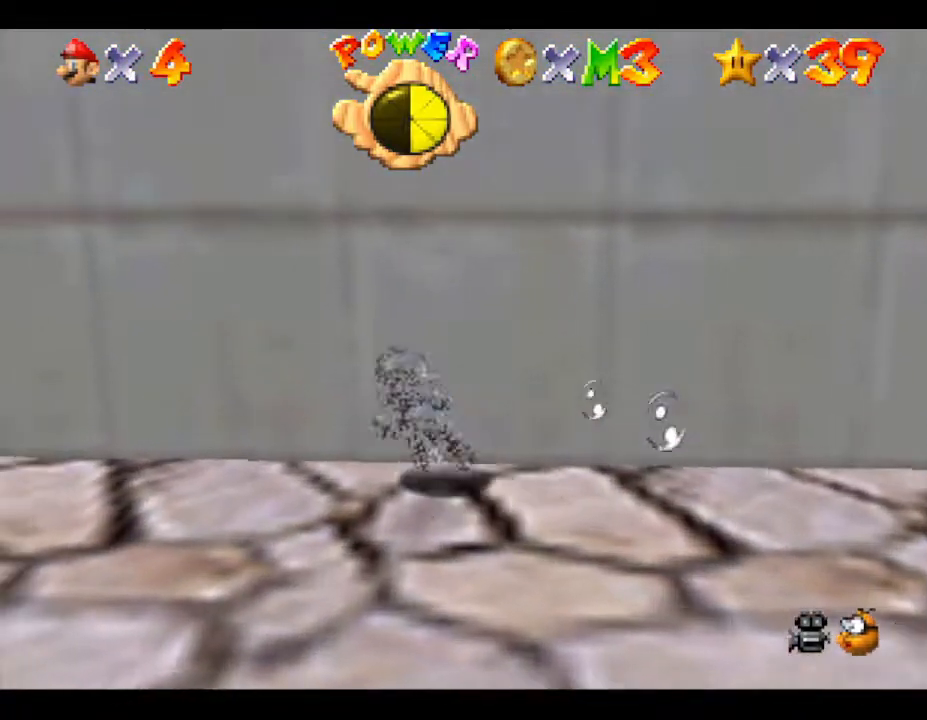
{"buttons": [], "left_stick": "down-left", "events": [[317, "left_stick", "down-left"]]}
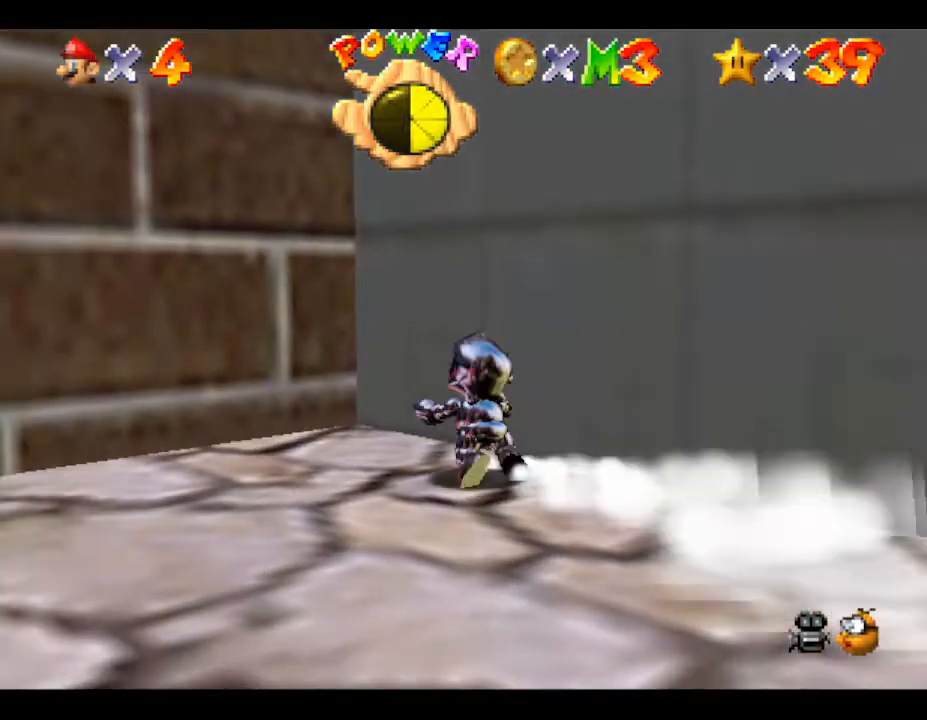
{"buttons": [], "left_stick": "down", "events": [[483, "left_stick", "down"]]}
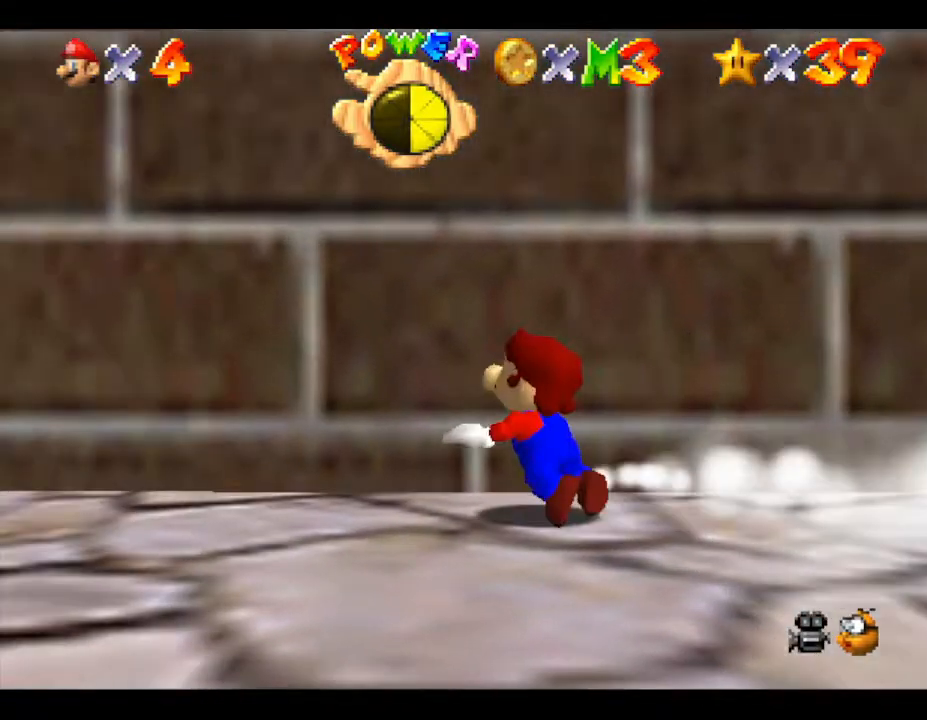
{"buttons": [], "left_stick": "down-left", "events": [[267, "left_stick", "down-left"]]}
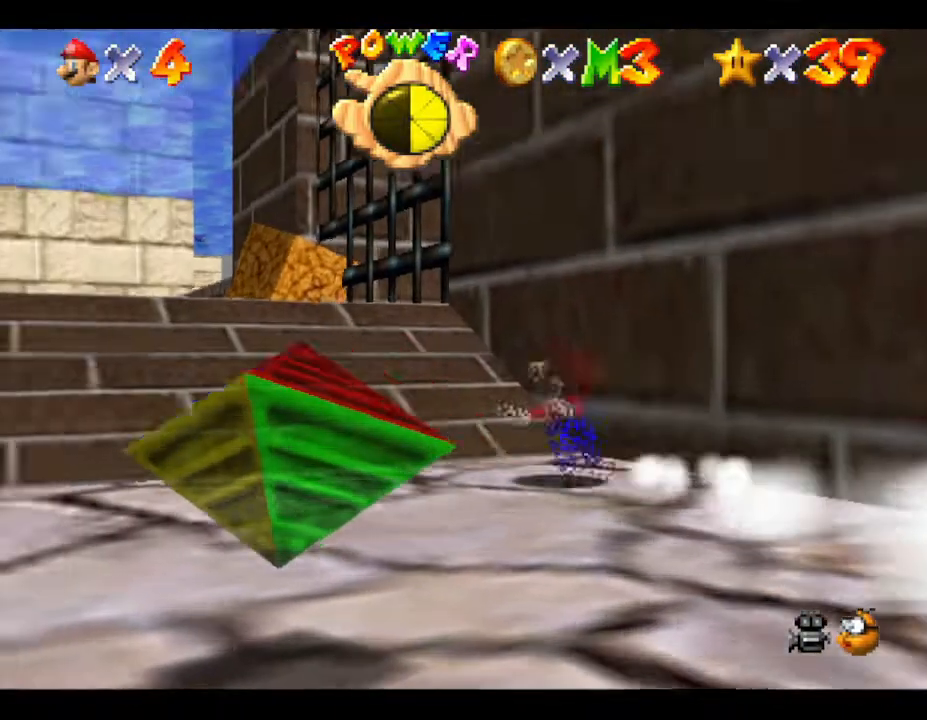
{"buttons": [], "left_stick": "down", "events": [[67, "left_stick", "down"]]}
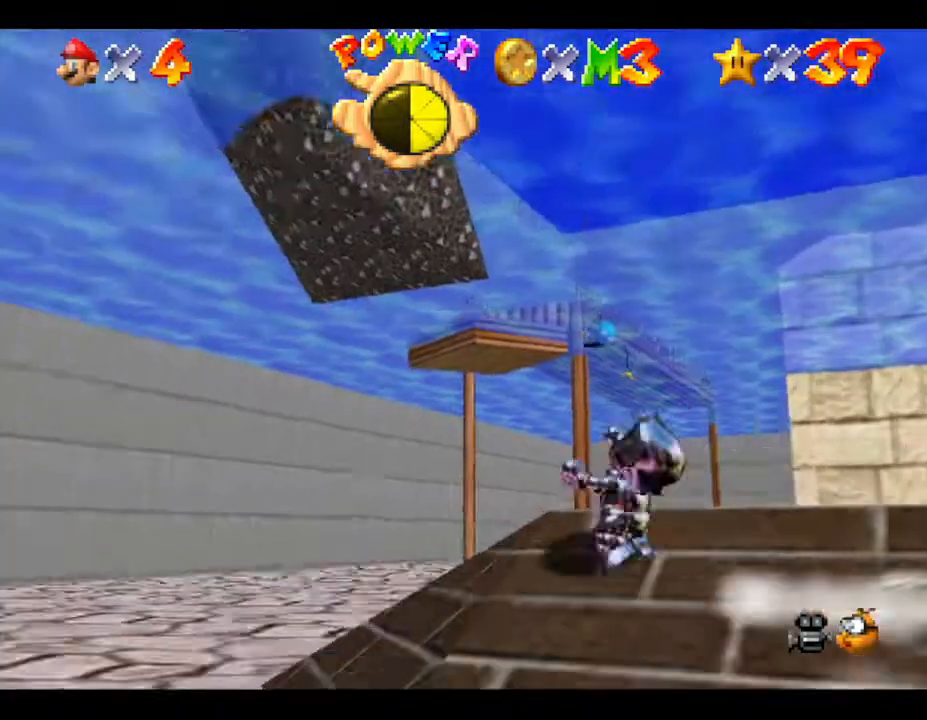
{"buttons": [], "left_stick": "down-left", "events": [[67, "left_stick", "down-left"]]}
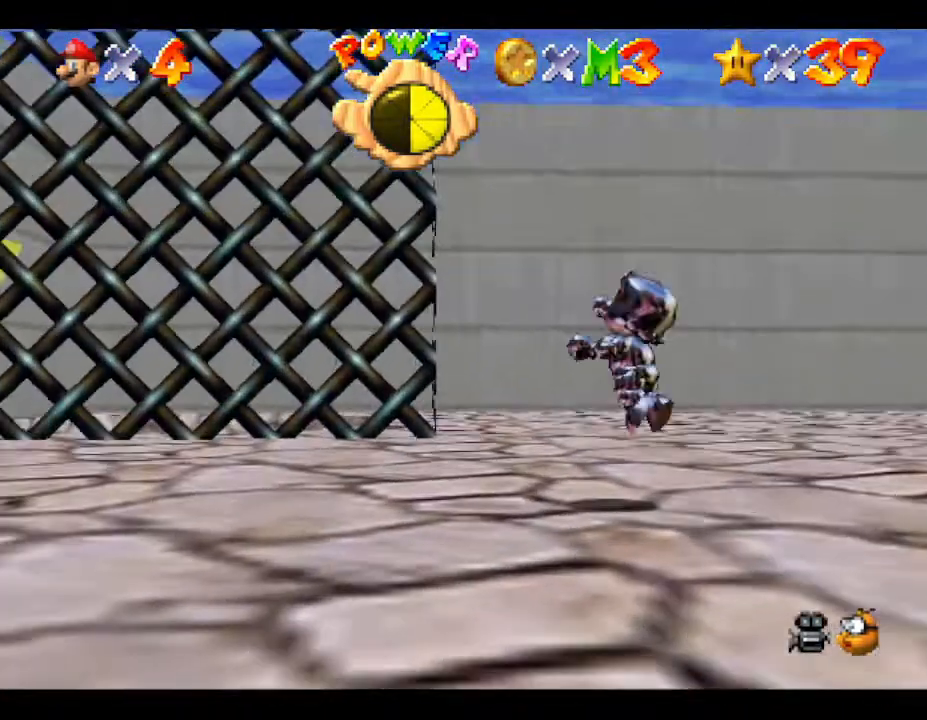
{"buttons": [], "left_stick": "down-left", "events": []}
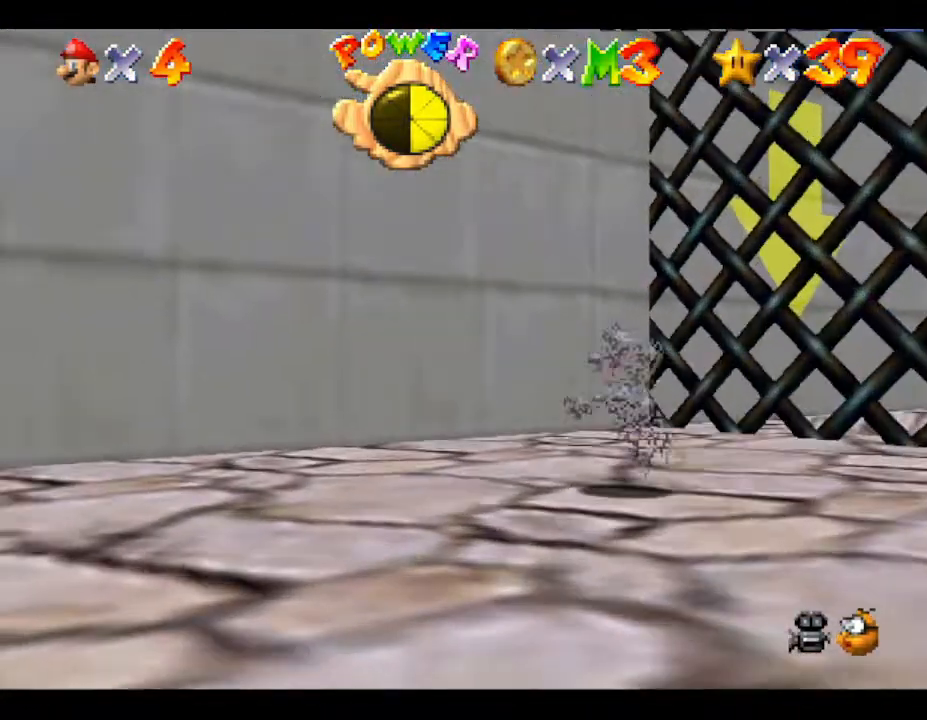
{"buttons": [], "left_stick": "down-left", "events": []}
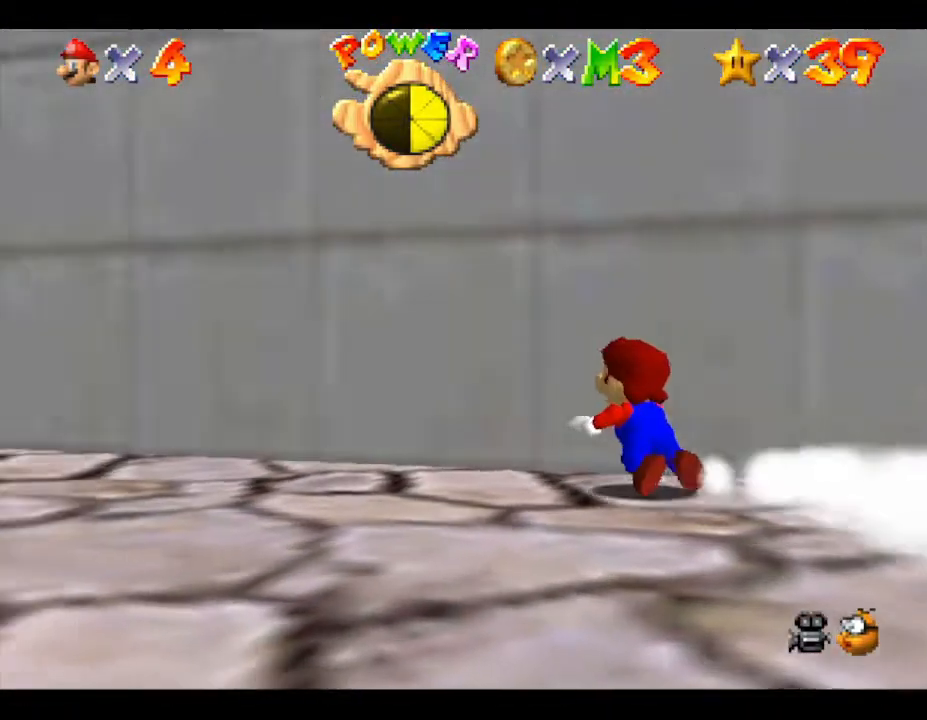
{"buttons": [], "left_stick": "down-left", "events": [[150, "B", "down"], [433, "B", "up"]]}